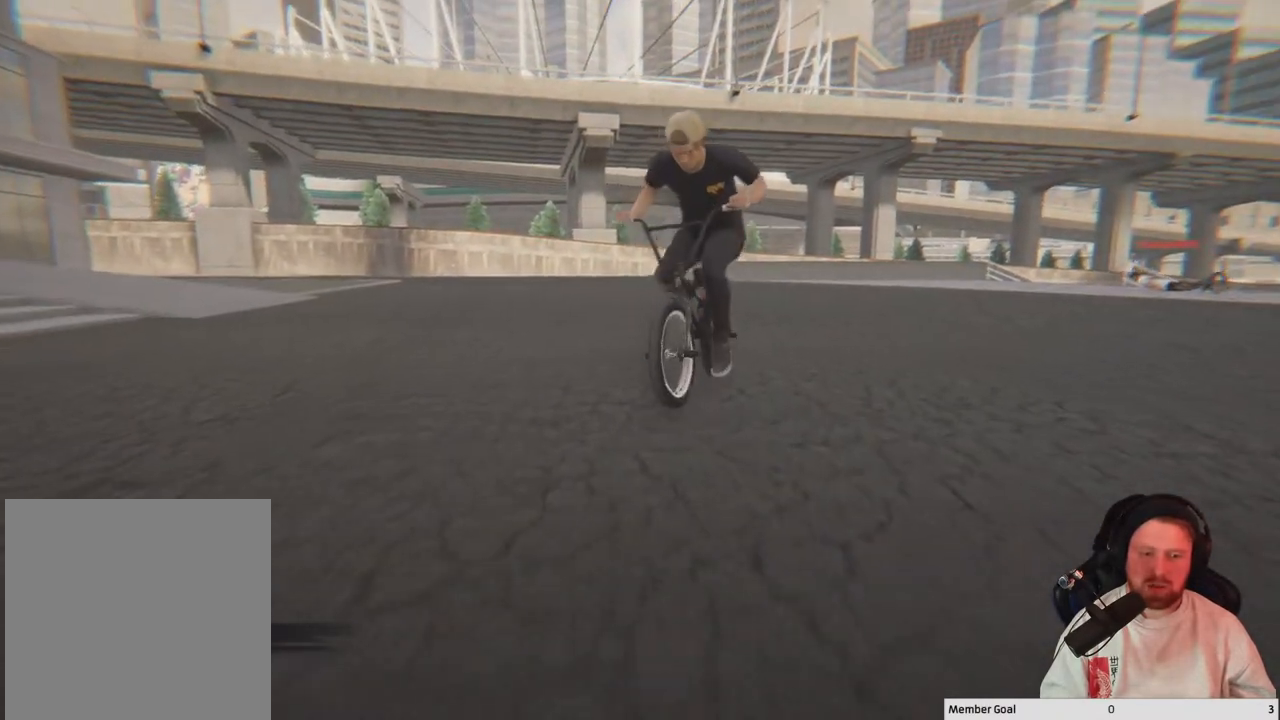
Gameplay with a controller (Xbox layout); each line is a JSON object with the inputs held at the frame after it. "events" lists button and stick changes between this image and that frame as [ms after this image, input, new state], when the widget could be followed in between.
{"buttons": [], "left_stick": "left", "right_stick": "left", "events": [[433, "right_stick", "left"]]}
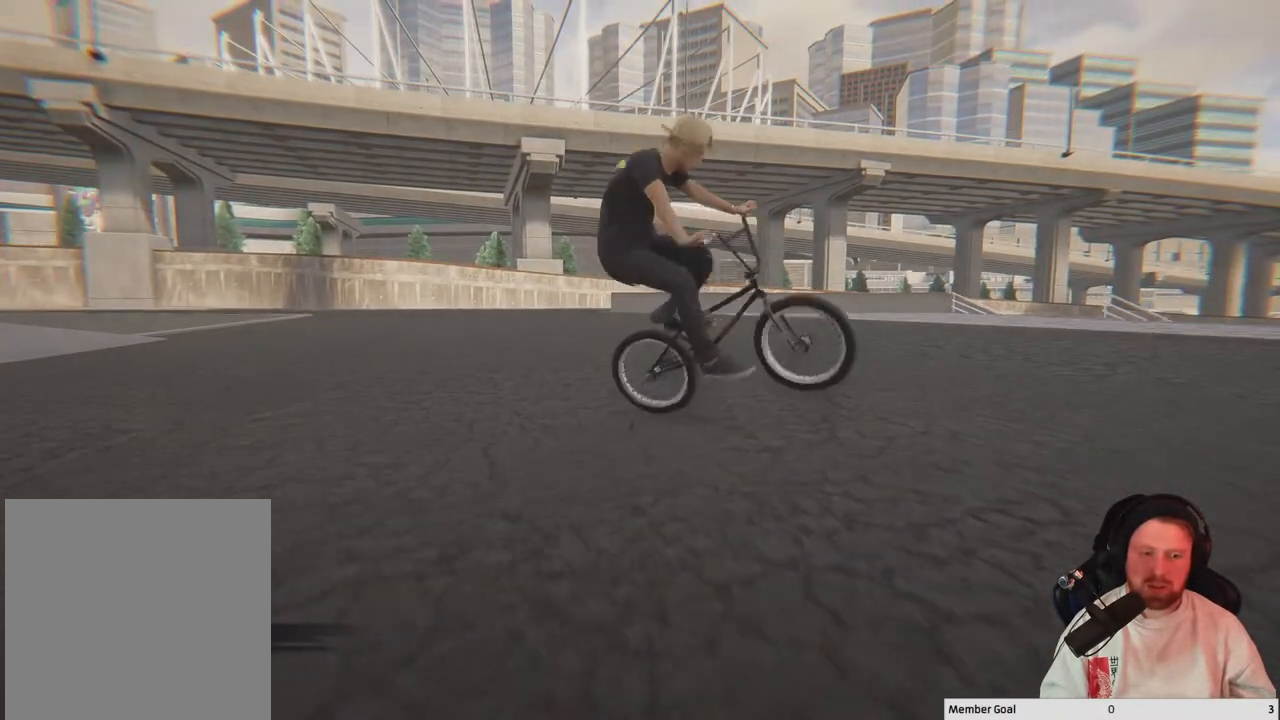
{"buttons": [], "left_stick": "up-left", "right_stick": "down", "events": [[83, "right_stick", "up"], [200, "left_stick", "up-left"], [217, "right_stick", "down"]]}
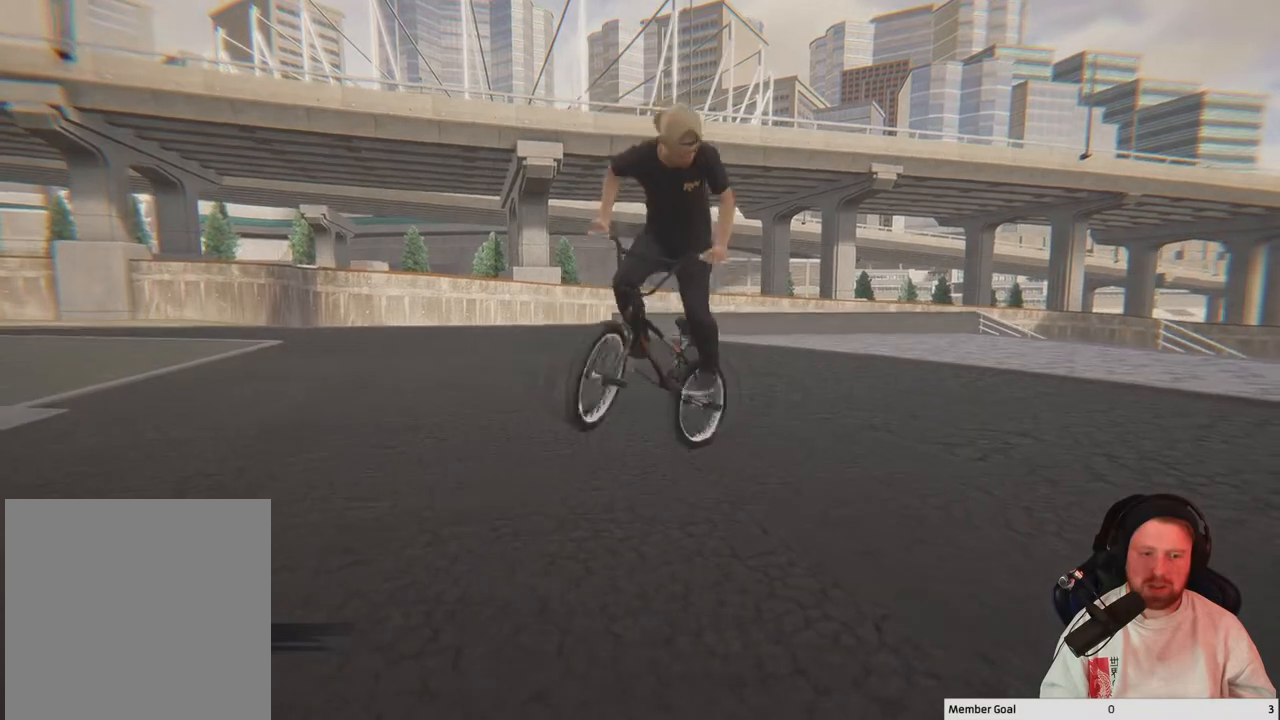
{"buttons": [], "left_stick": "up-left", "right_stick": "up", "events": [[367, "right_stick", "left"], [433, "right_stick", "up"]]}
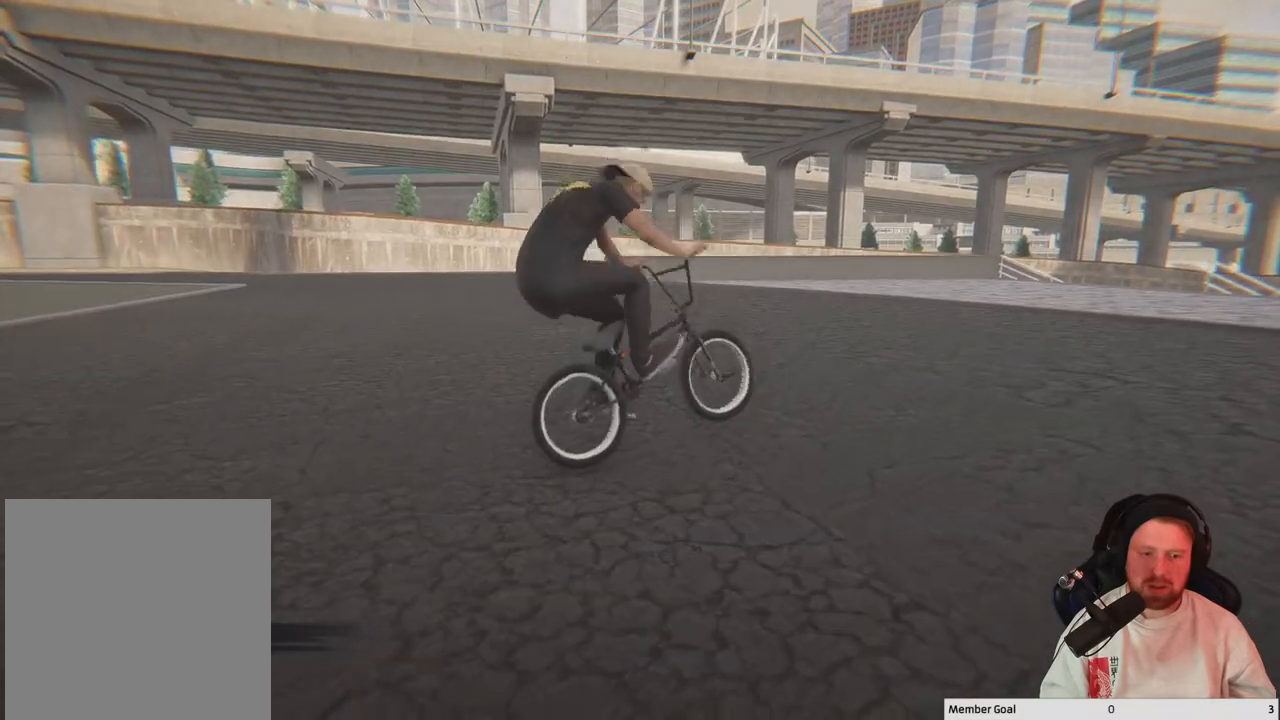
{"buttons": [], "left_stick": "up-left", "right_stick": "down", "events": [[83, "right_stick", "down"]]}
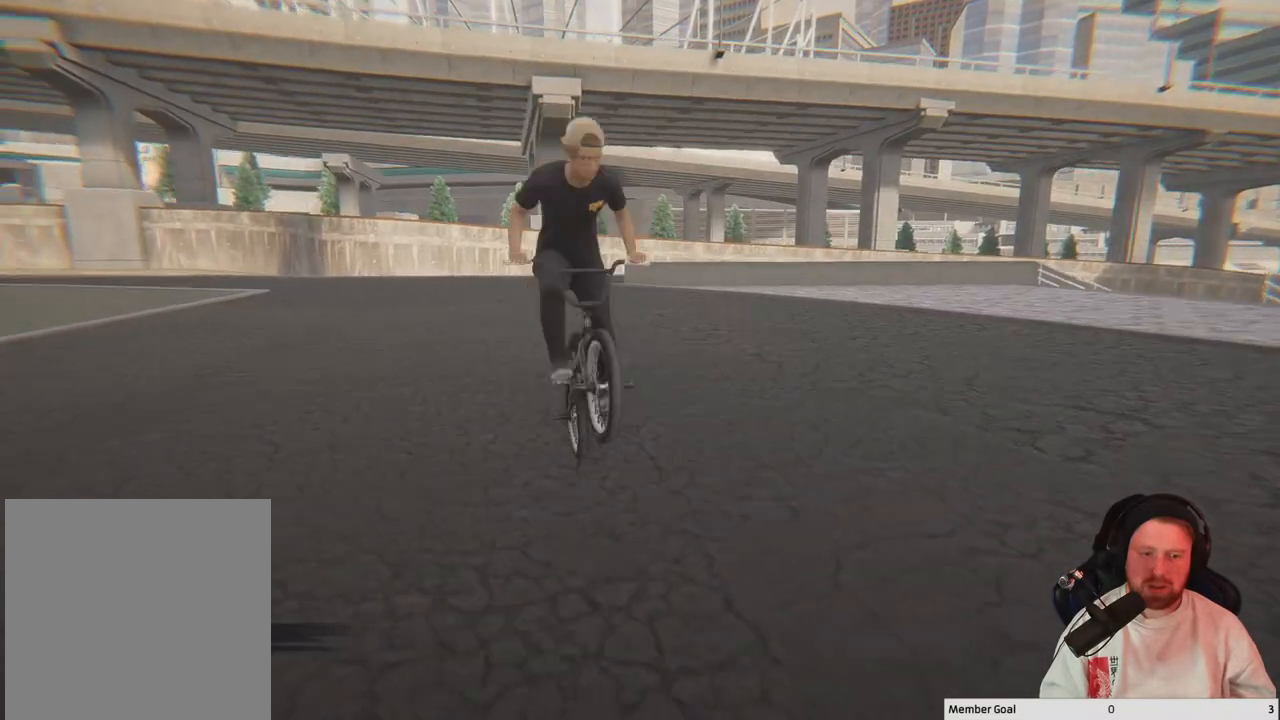
{"buttons": ["A"], "left_stick": "up-left", "right_stick": "center", "events": [[300, "right_stick", "center"], [467, "A", "down"]]}
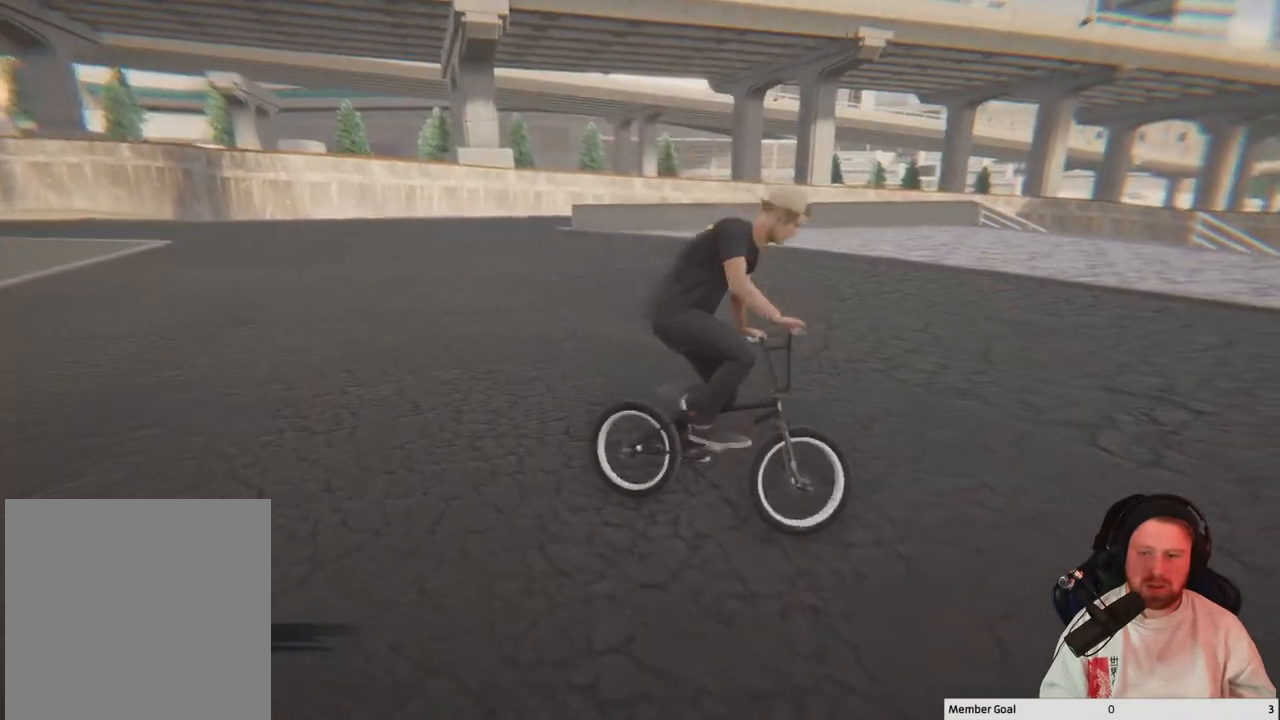
{"buttons": ["A"], "left_stick": "up-left", "right_stick": "center", "events": []}
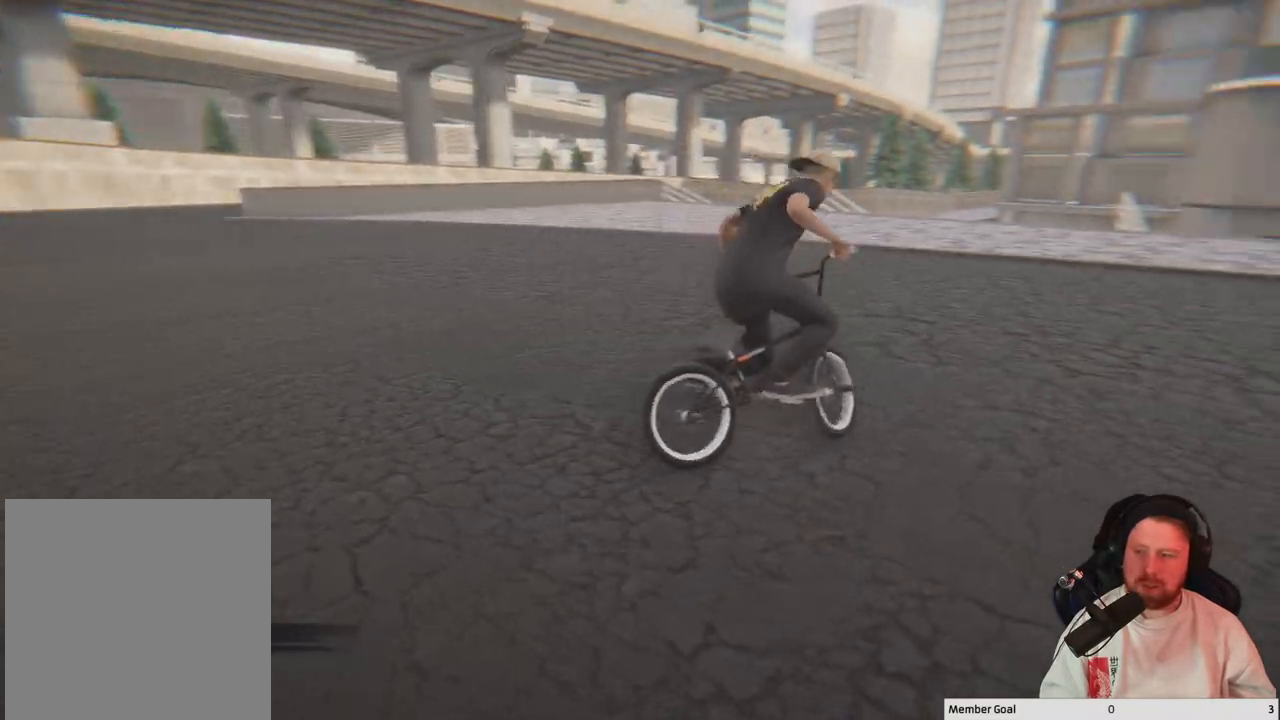
{"buttons": ["A"], "left_stick": "up-left", "right_stick": "center", "events": []}
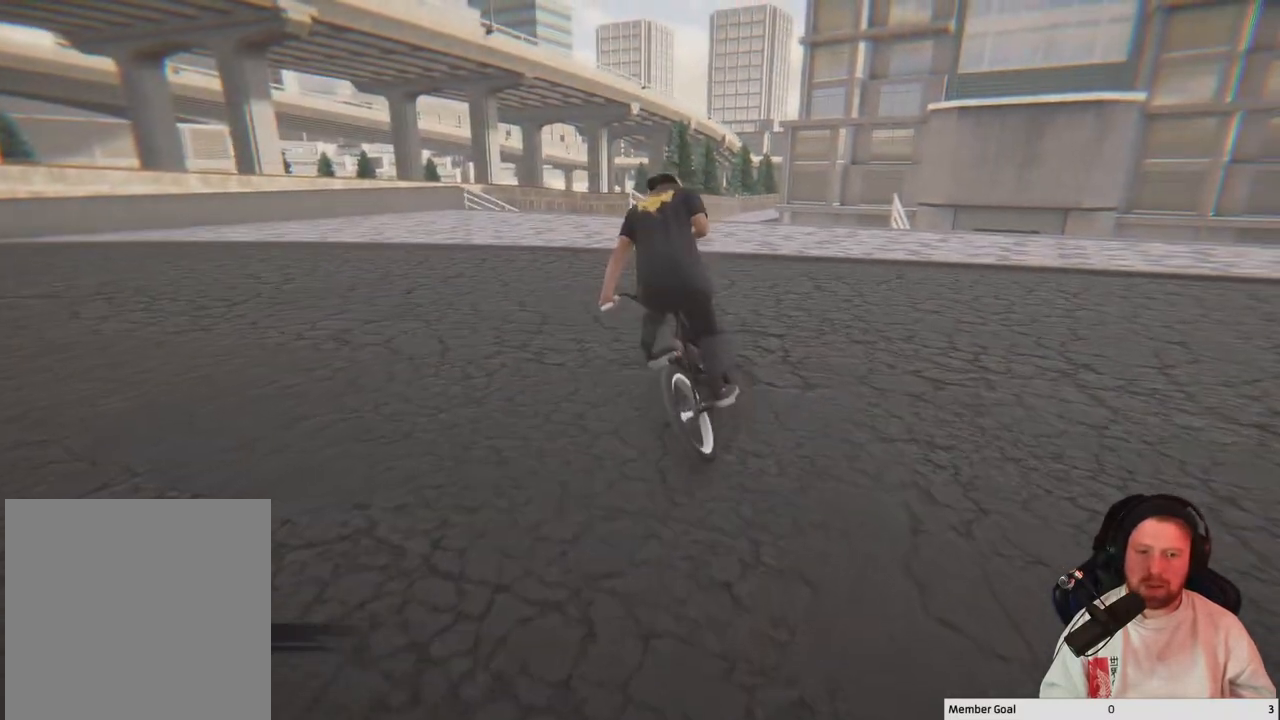
{"buttons": ["A"], "left_stick": "up-left", "right_stick": "center", "events": [[450, "A", "up"], [500, "A", "down"]]}
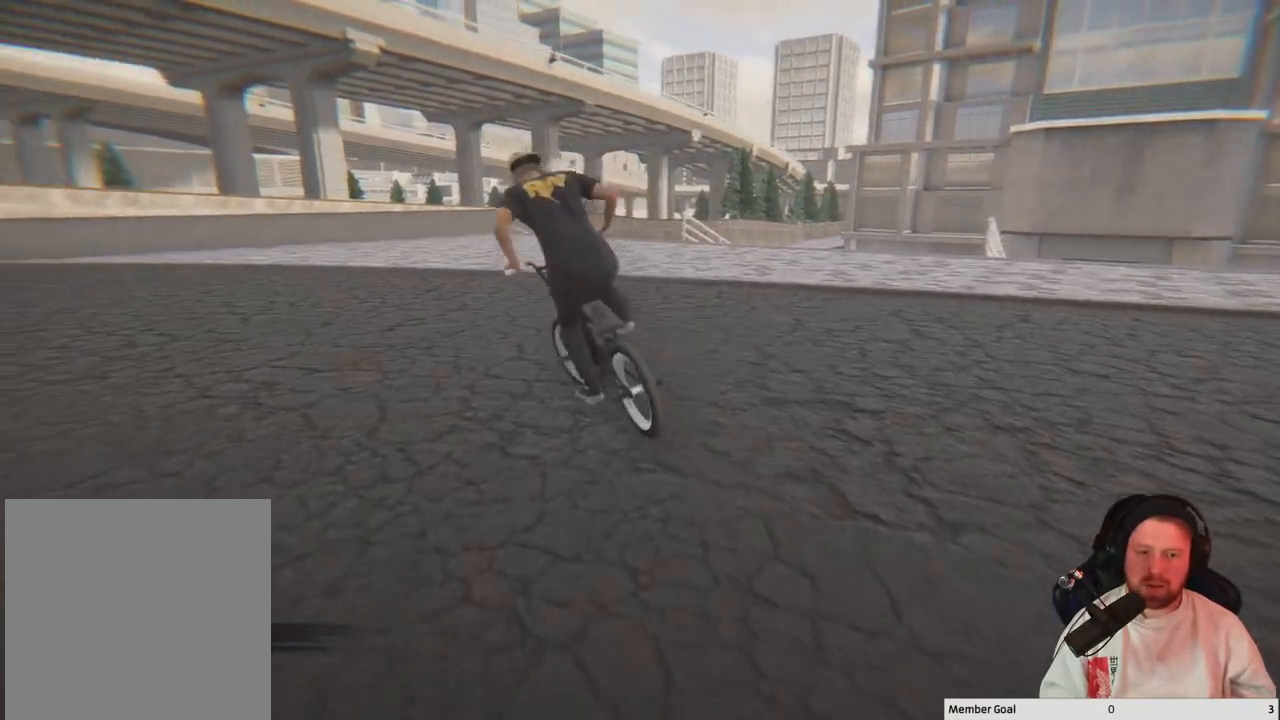
{"buttons": ["A"], "left_stick": "up-left", "right_stick": "center", "events": [[167, "A", "up"], [233, "A", "down"], [367, "A", "up"], [433, "A", "down"]]}
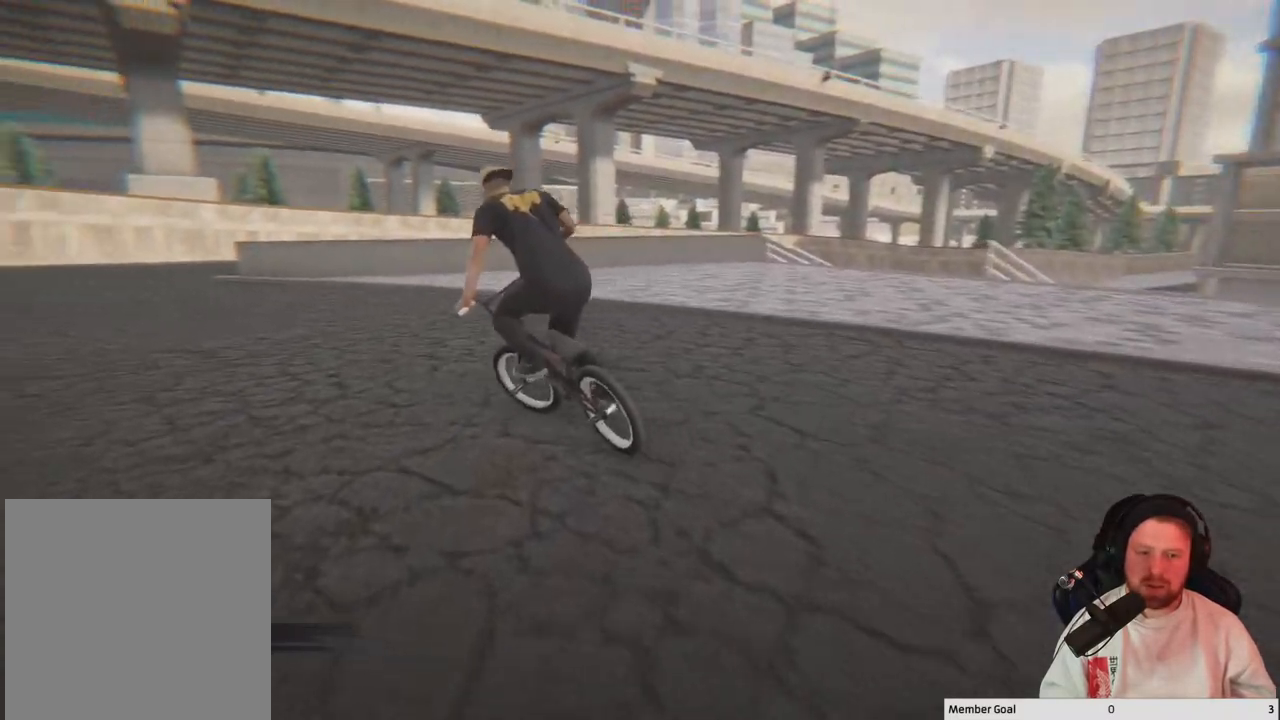
{"buttons": [], "left_stick": "center", "right_stick": "center", "events": [[83, "A", "up"], [367, "left_stick", "center"]]}
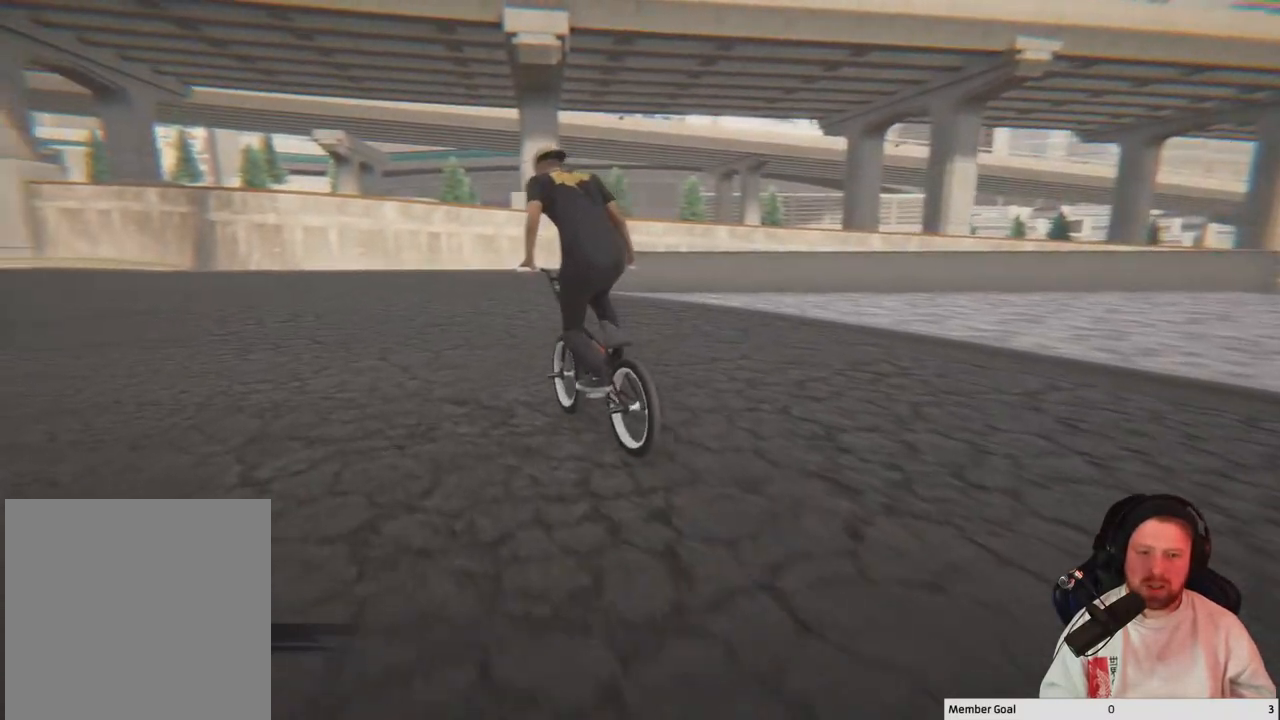
{"buttons": [], "left_stick": "center", "right_stick": "center", "events": []}
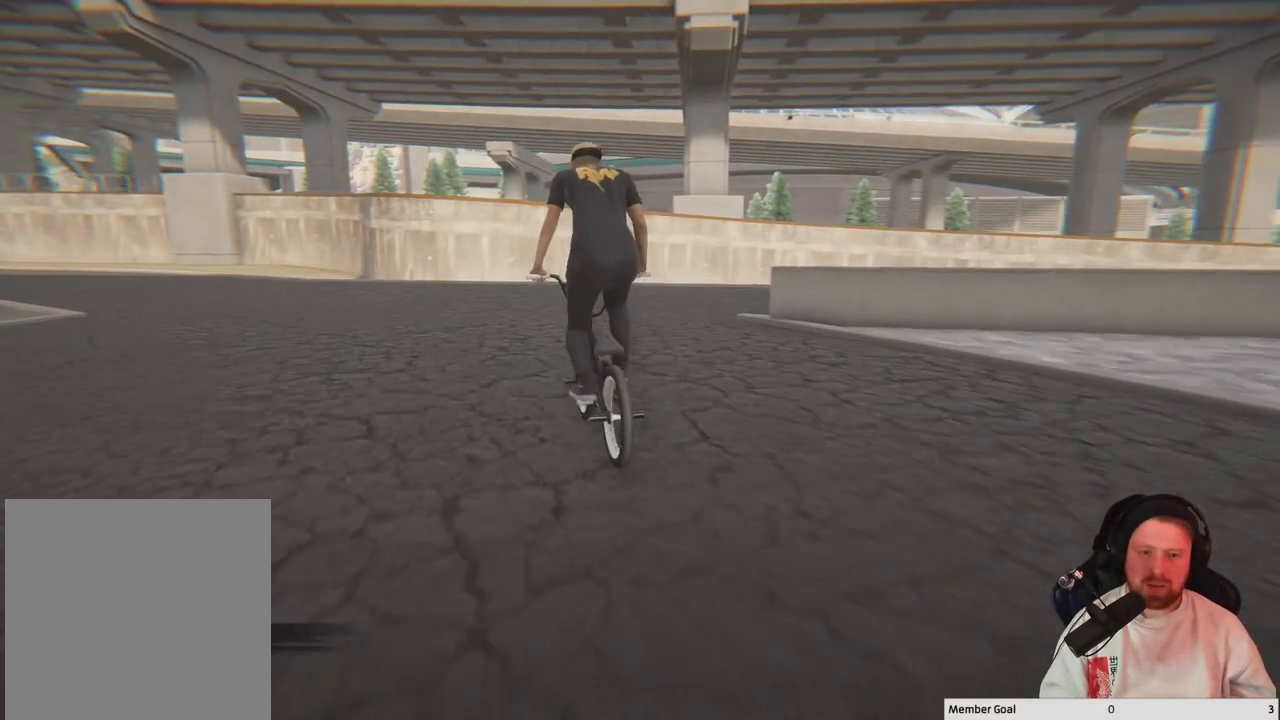
{"buttons": [], "left_stick": "up-left", "right_stick": "center", "events": [[500, "left_stick", "up-left"]]}
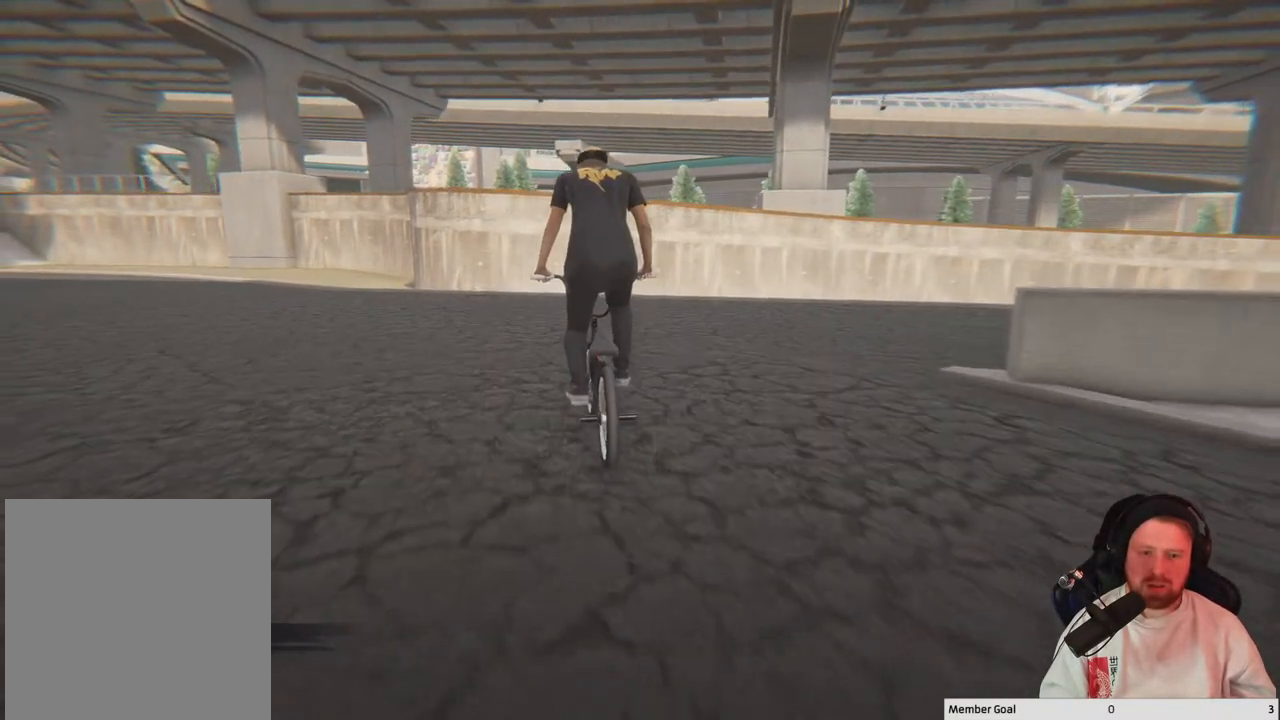
{"buttons": [], "left_stick": "center", "right_stick": "center", "events": [[500, "left_stick", "center"]]}
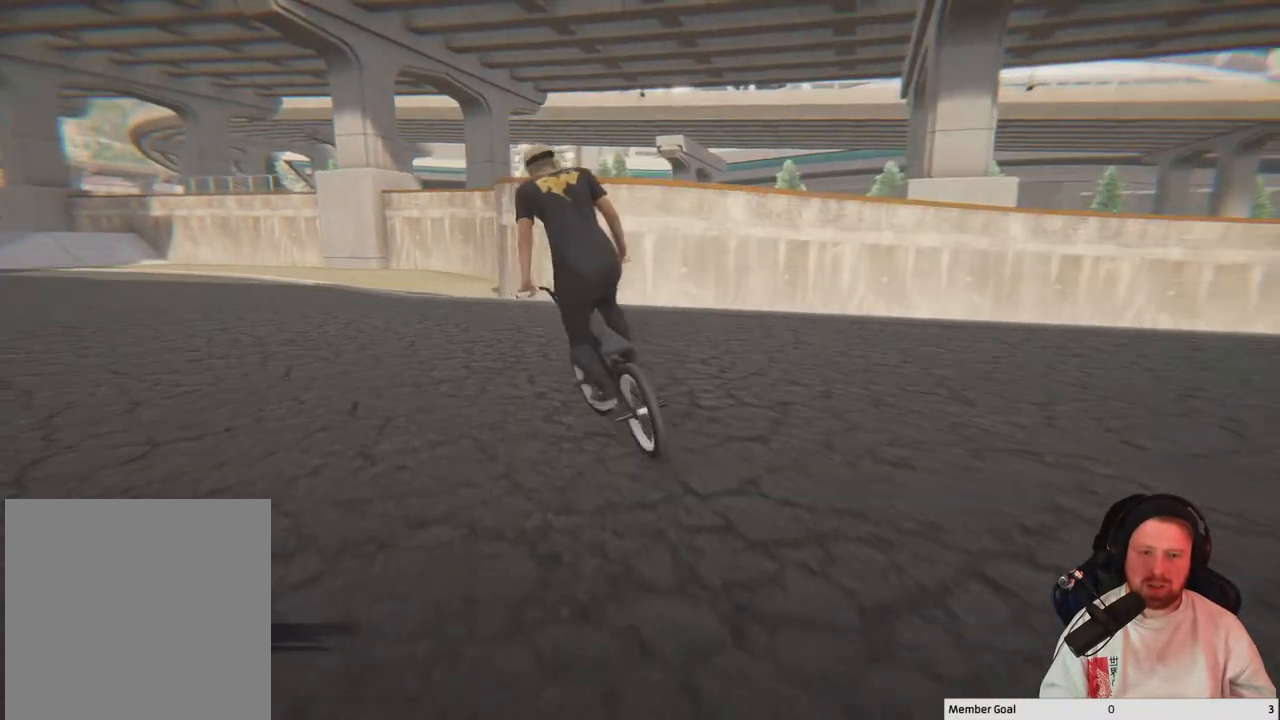
{"buttons": [], "left_stick": "up-left", "right_stick": "center", "events": [[200, "left_stick", "up-left"]]}
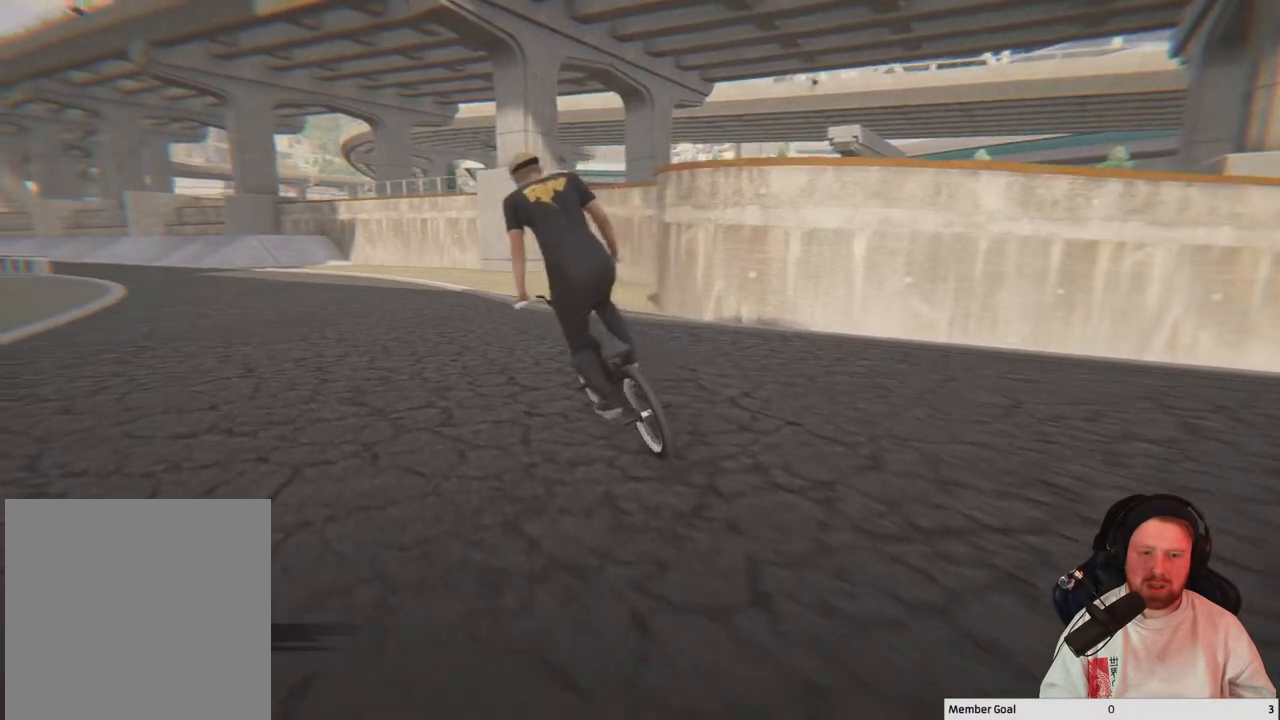
{"buttons": [], "left_stick": "center", "right_stick": "center", "events": [[33, "left_stick", "center"]]}
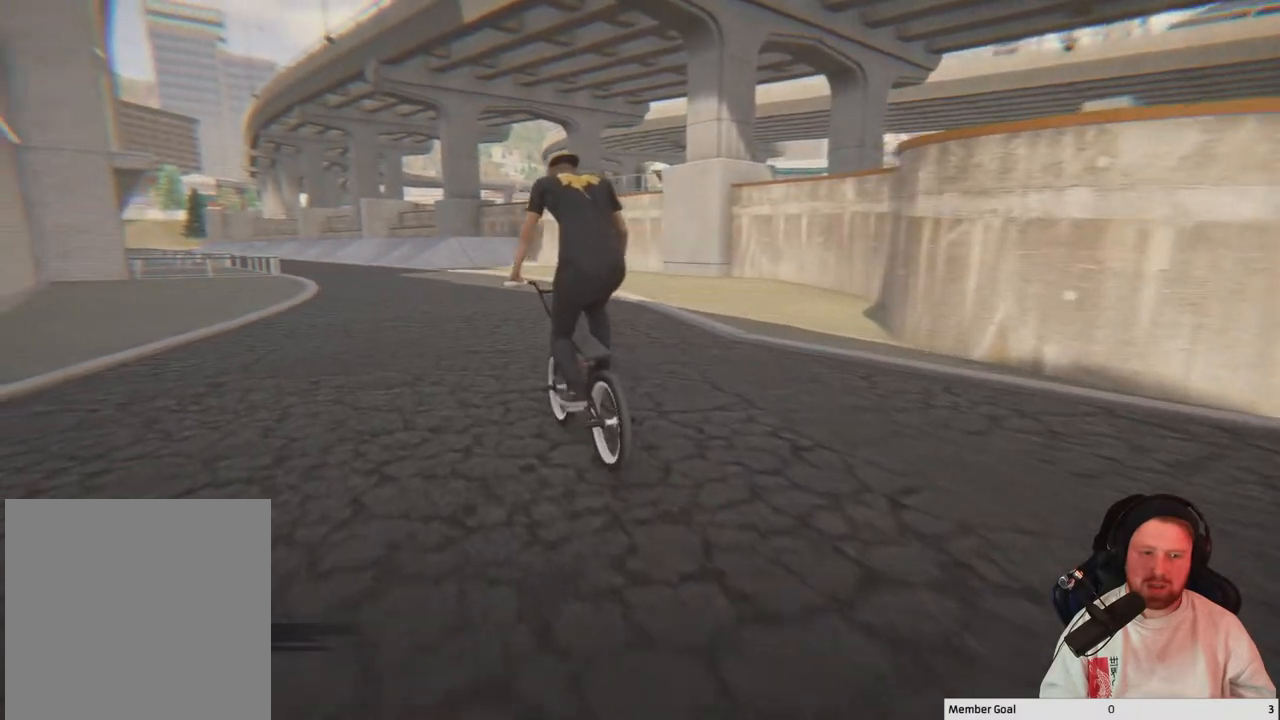
{"buttons": [], "left_stick": "right", "right_stick": "center", "events": [[233, "left_stick", "right"]]}
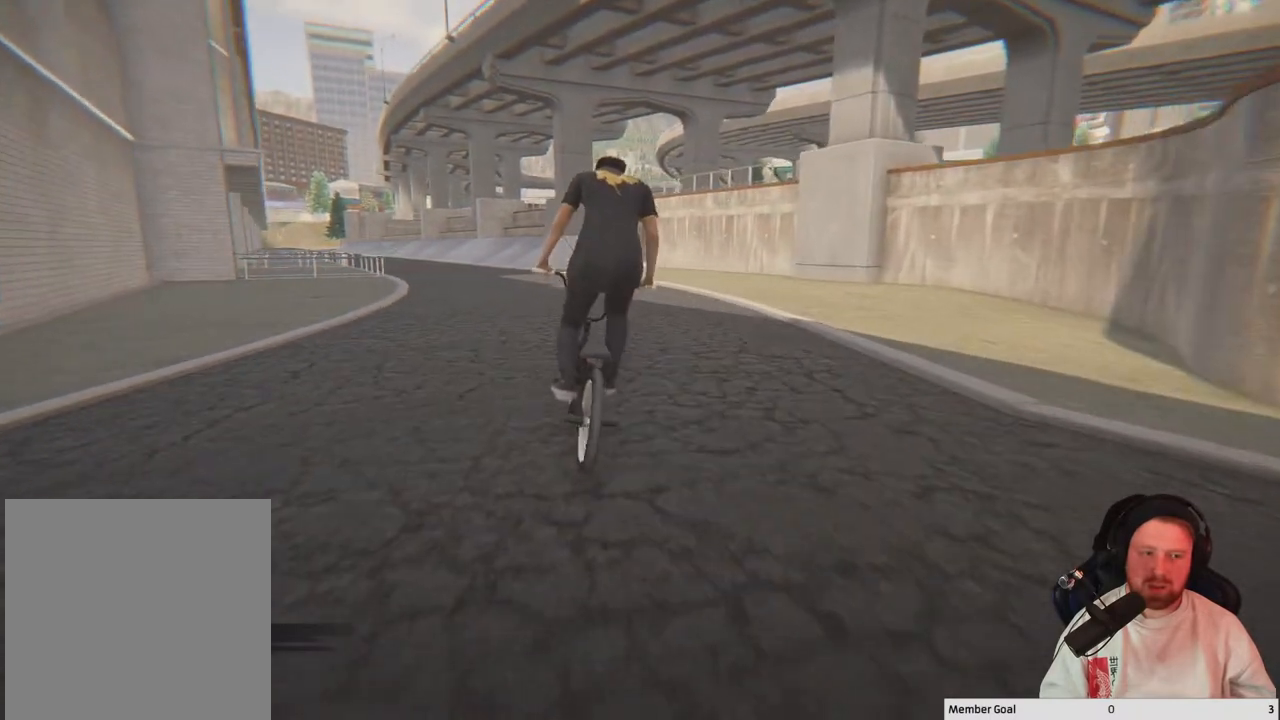
{"buttons": [], "left_stick": "left", "right_stick": "center", "events": [[17, "left_stick", "center"], [383, "left_stick", "left"]]}
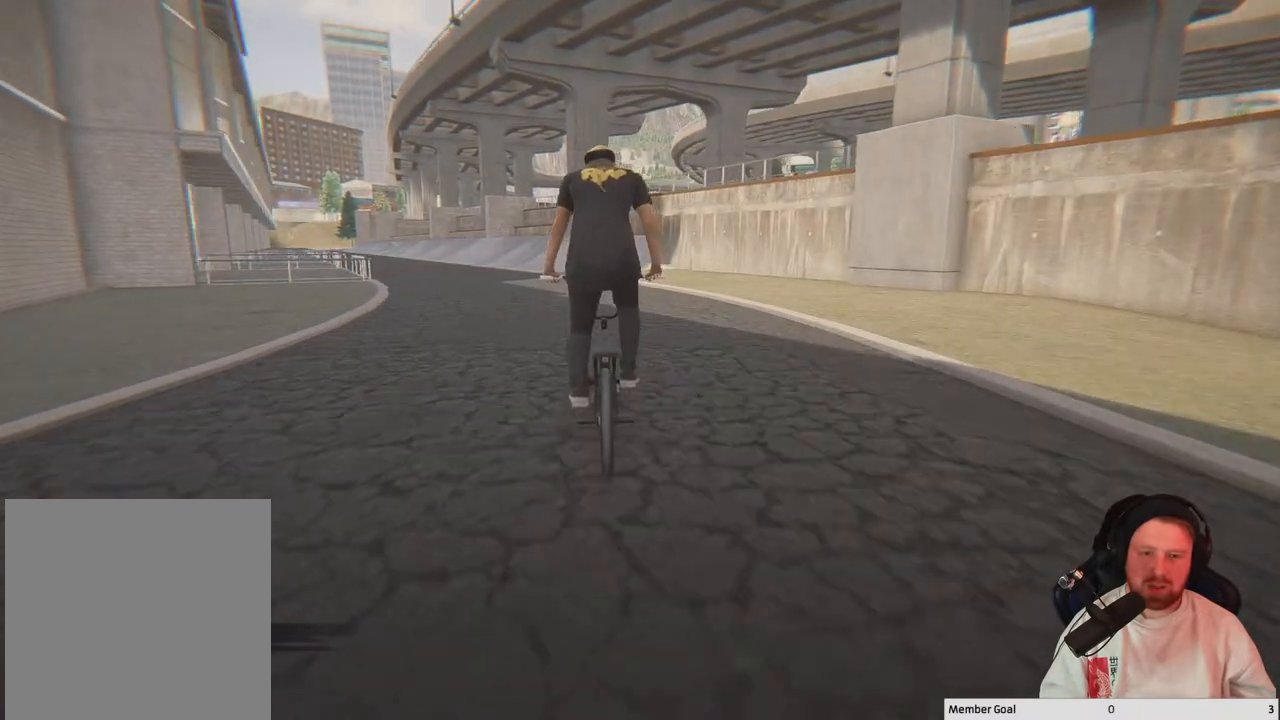
{"buttons": [], "left_stick": "center", "right_stick": "center", "events": [[17, "left_stick", "center"], [267, "Y", "down"], [333, "Y", "up"]]}
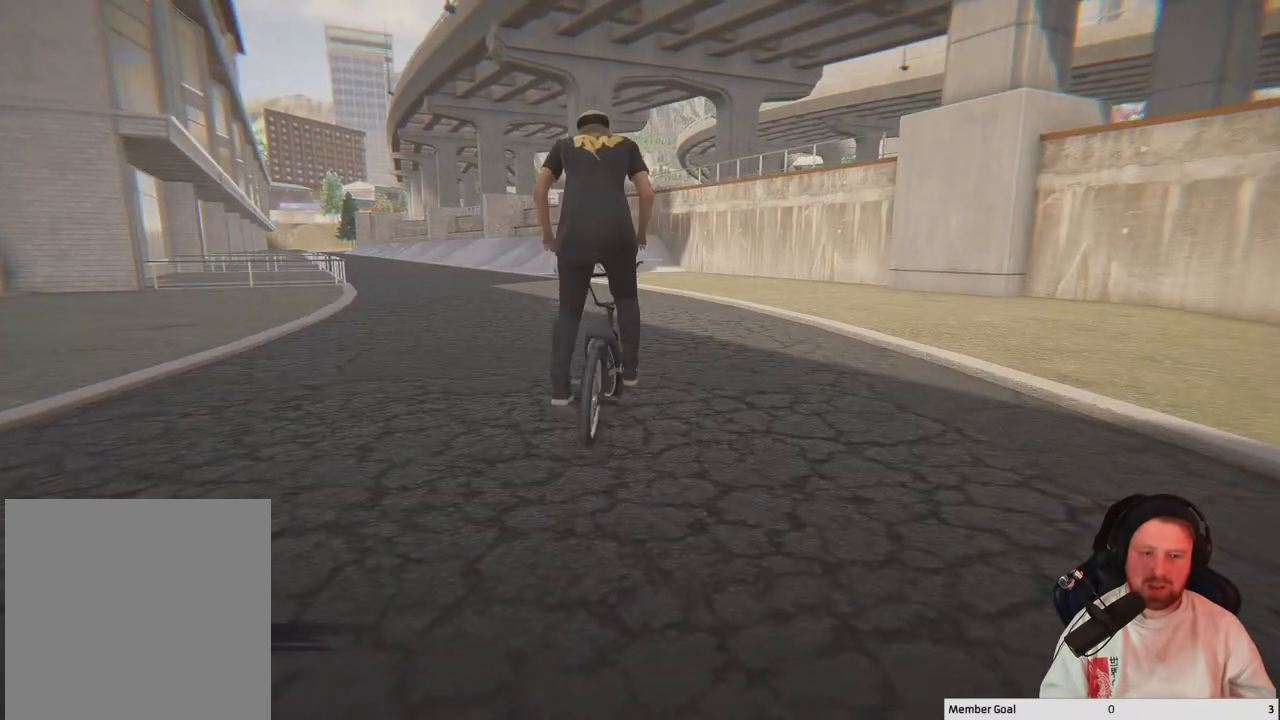
{"buttons": [], "left_stick": "center", "right_stick": "left", "events": [[183, "right_stick", "left"], [283, "left_stick", "right"], [483, "left_stick", "center"]]}
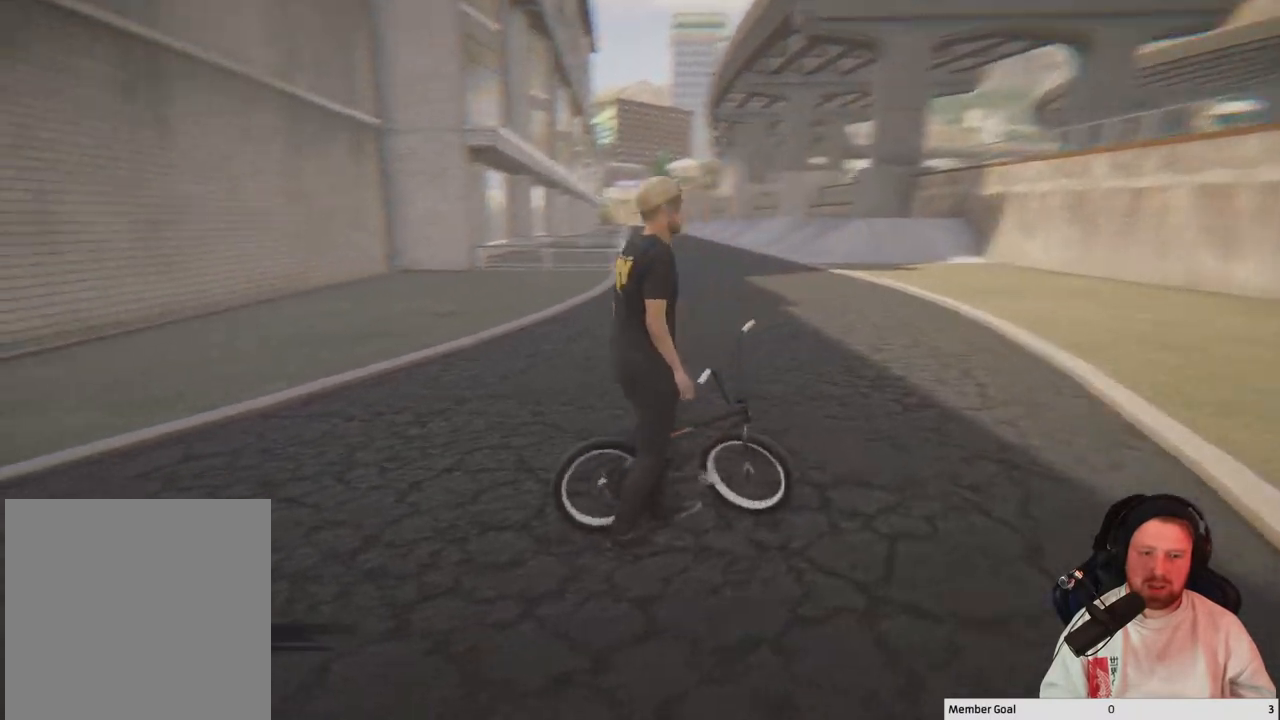
{"buttons": [], "left_stick": "up-left", "right_stick": "left", "events": [[33, "left_stick", "left"], [233, "left_stick", "up-left"]]}
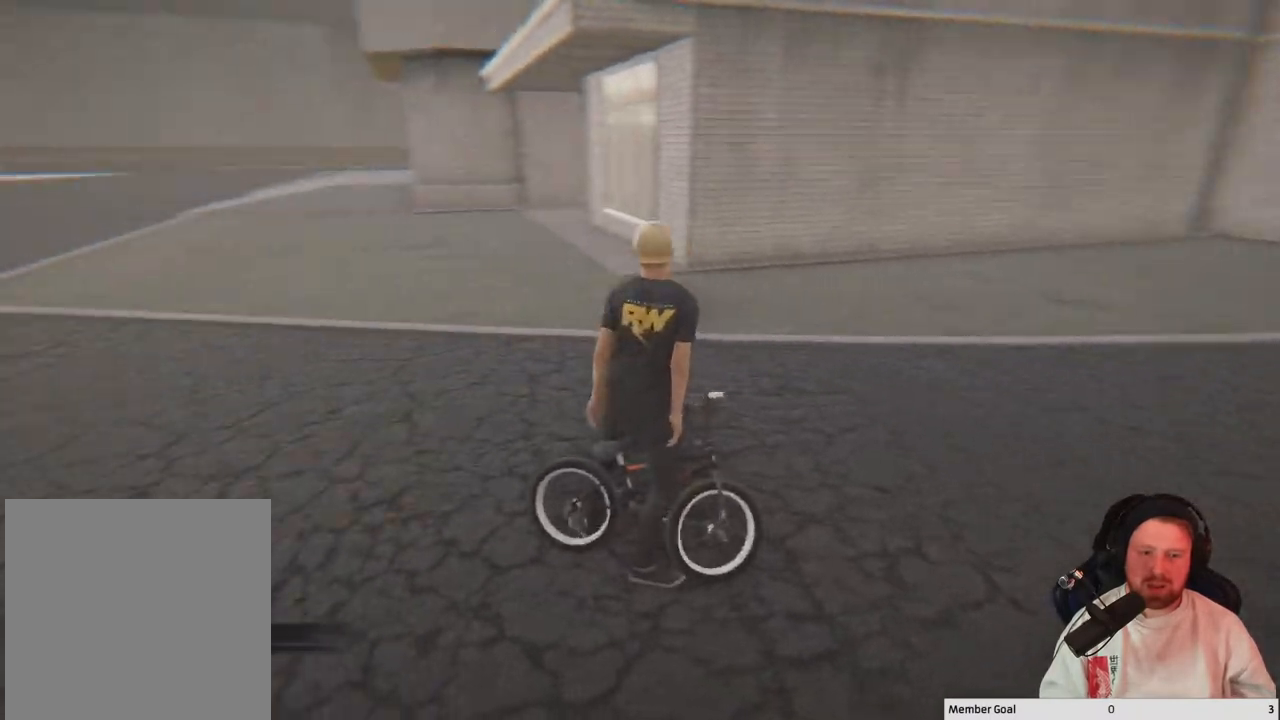
{"buttons": [], "left_stick": "up-left", "right_stick": "center", "events": [[400, "right_stick", "center"]]}
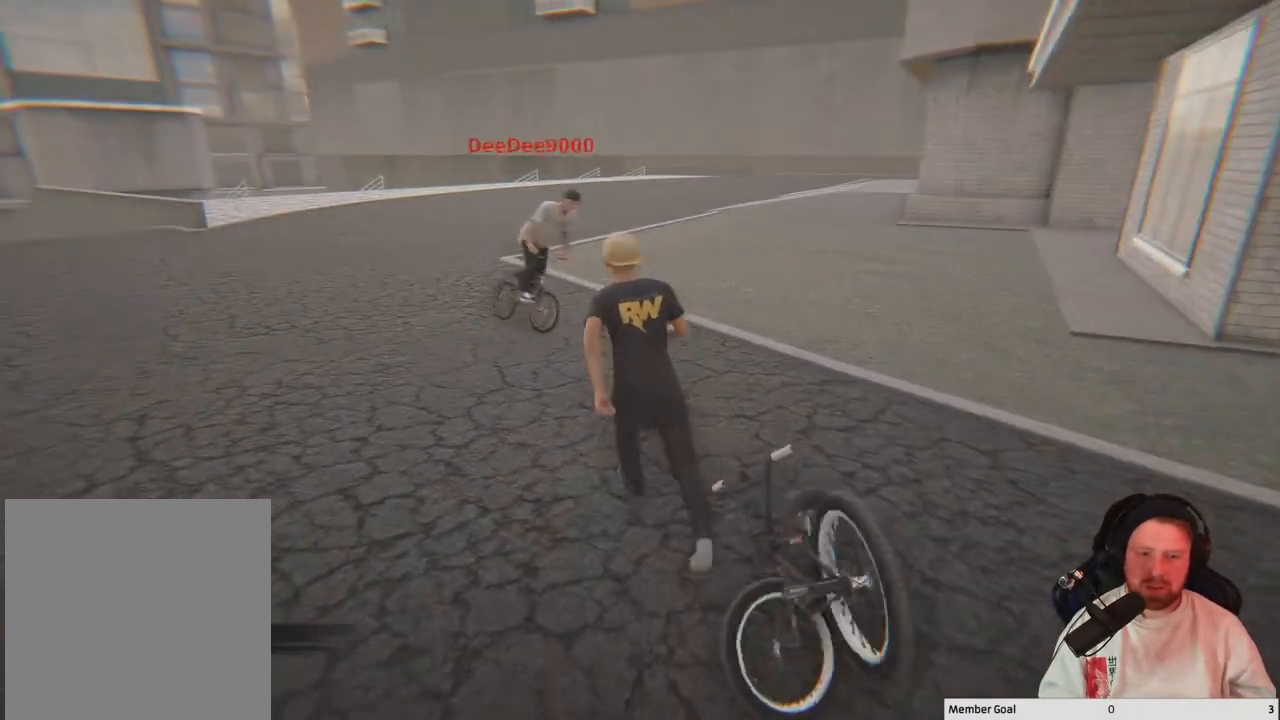
{"buttons": [], "left_stick": "up-left", "right_stick": "center", "events": []}
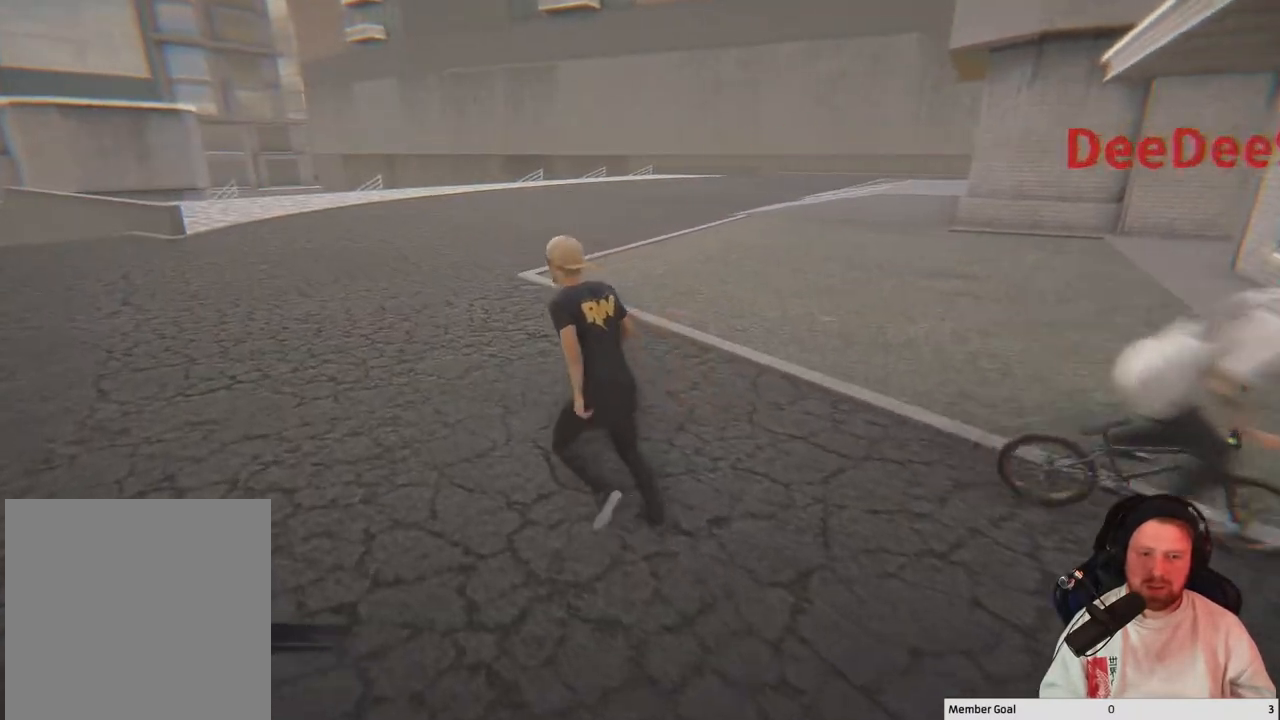
{"buttons": [], "left_stick": "up", "right_stick": "center", "events": [[50, "left_stick", "up"]]}
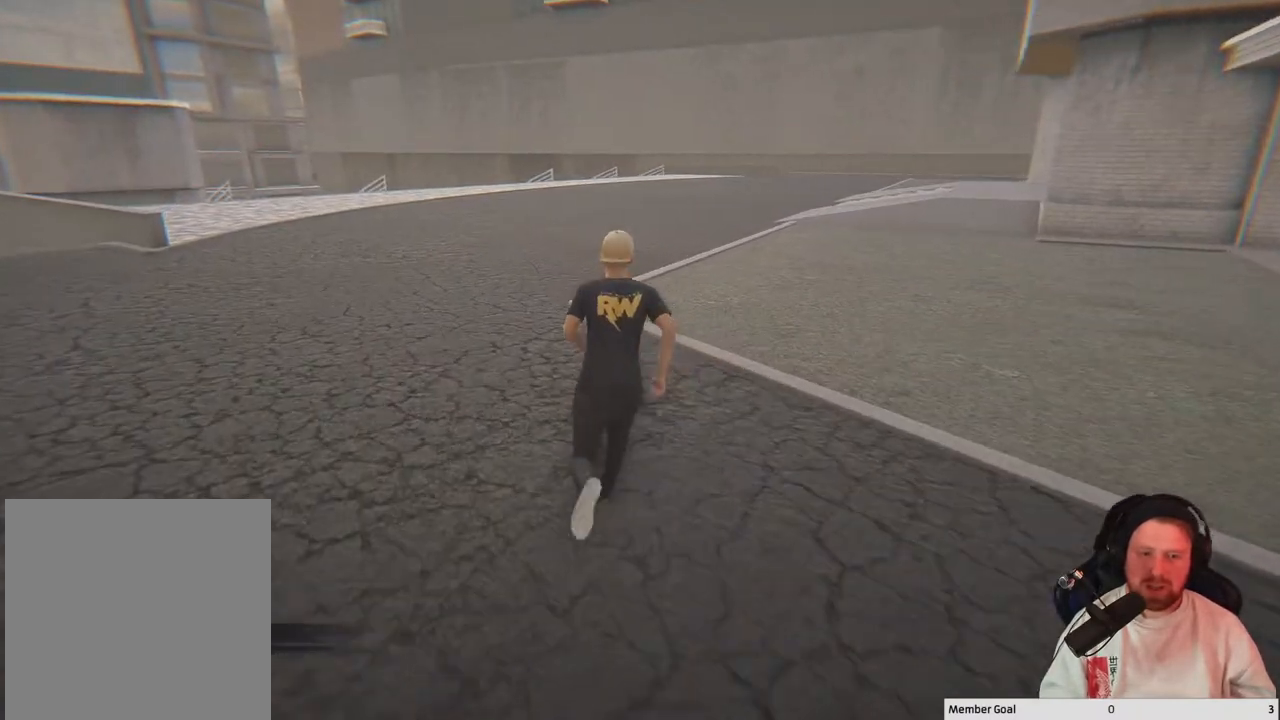
{"buttons": [], "left_stick": "up", "right_stick": "center", "events": []}
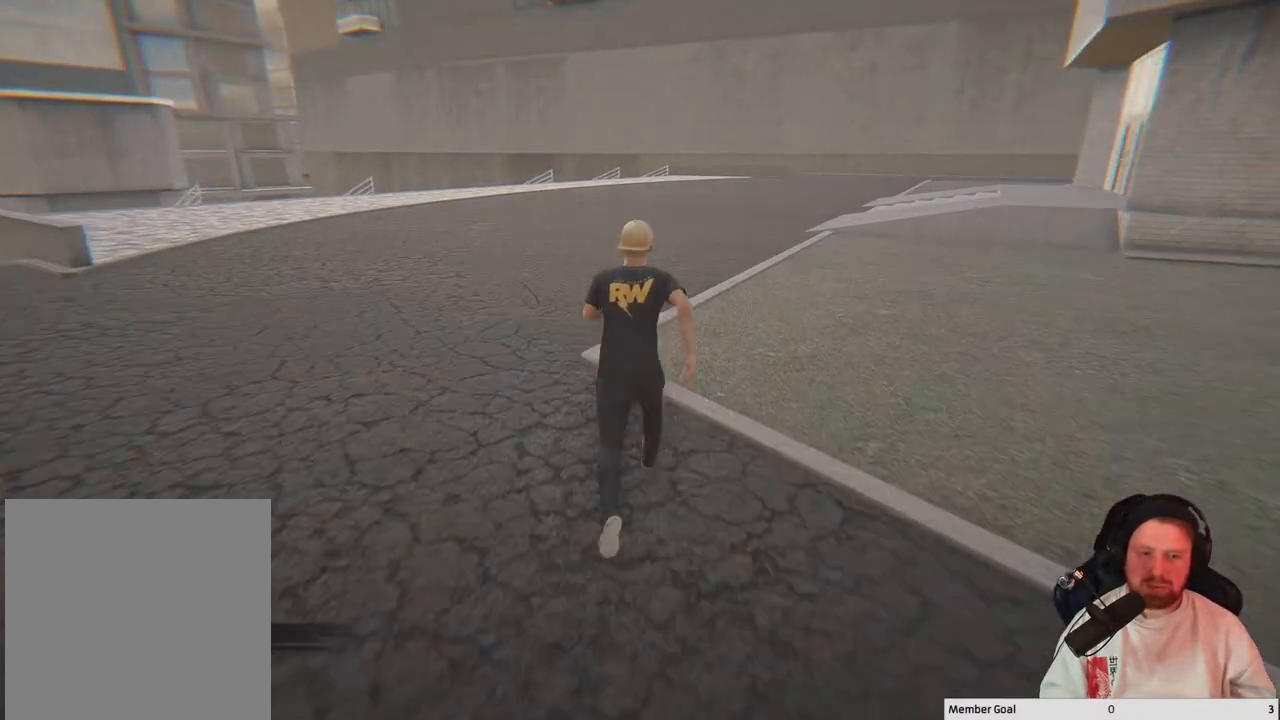
{"buttons": [], "left_stick": "up", "right_stick": "center", "events": []}
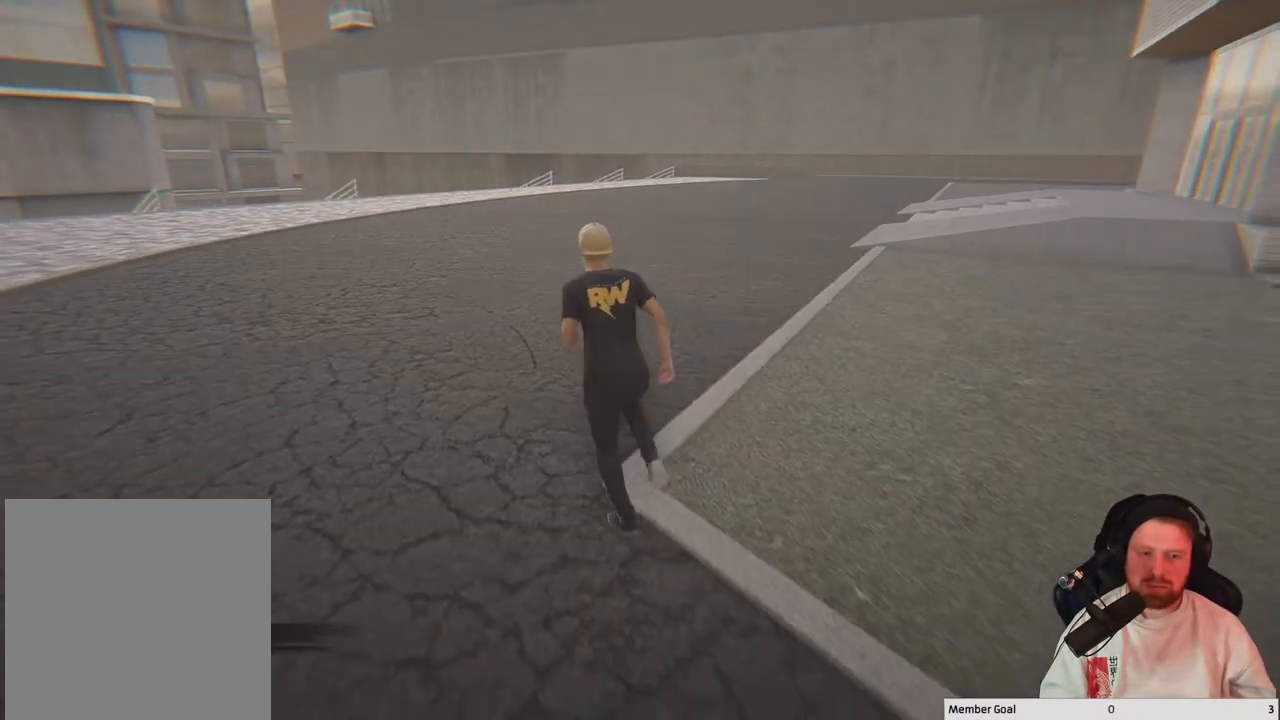
{"buttons": [], "left_stick": "up", "right_stick": "center", "events": []}
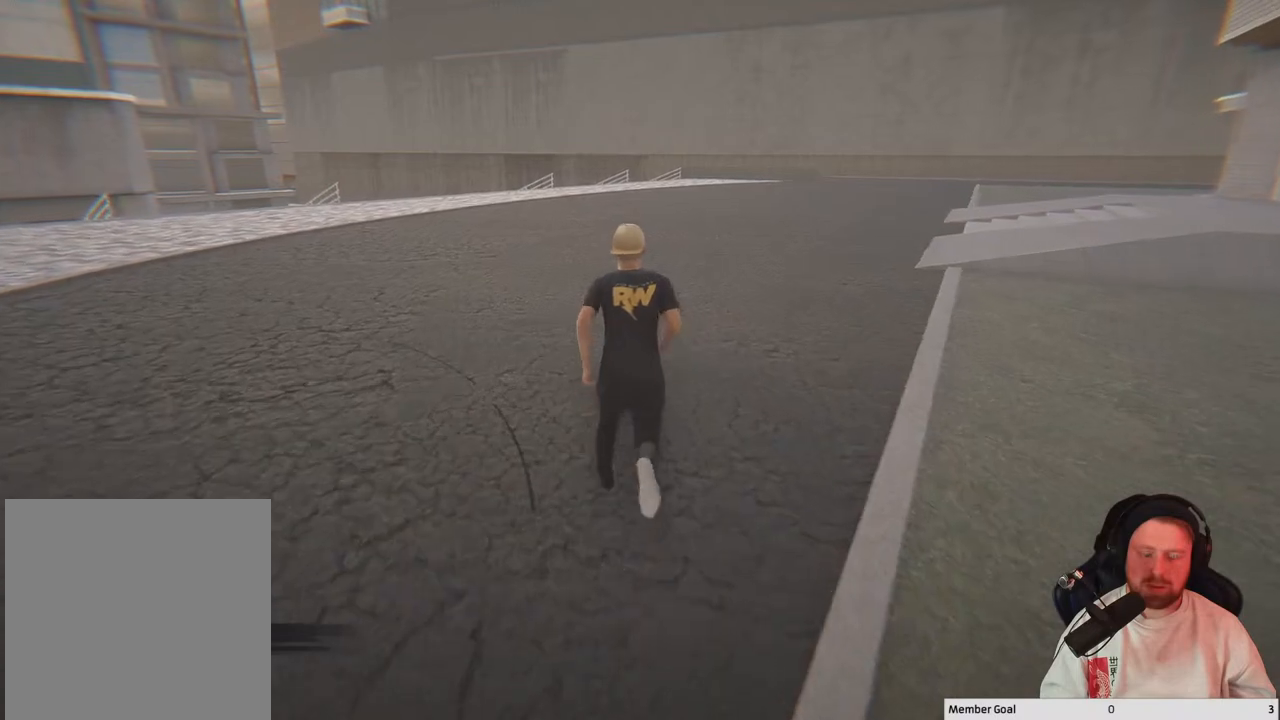
{"buttons": [], "left_stick": "up", "right_stick": "left", "events": [[183, "right_stick", "left"]]}
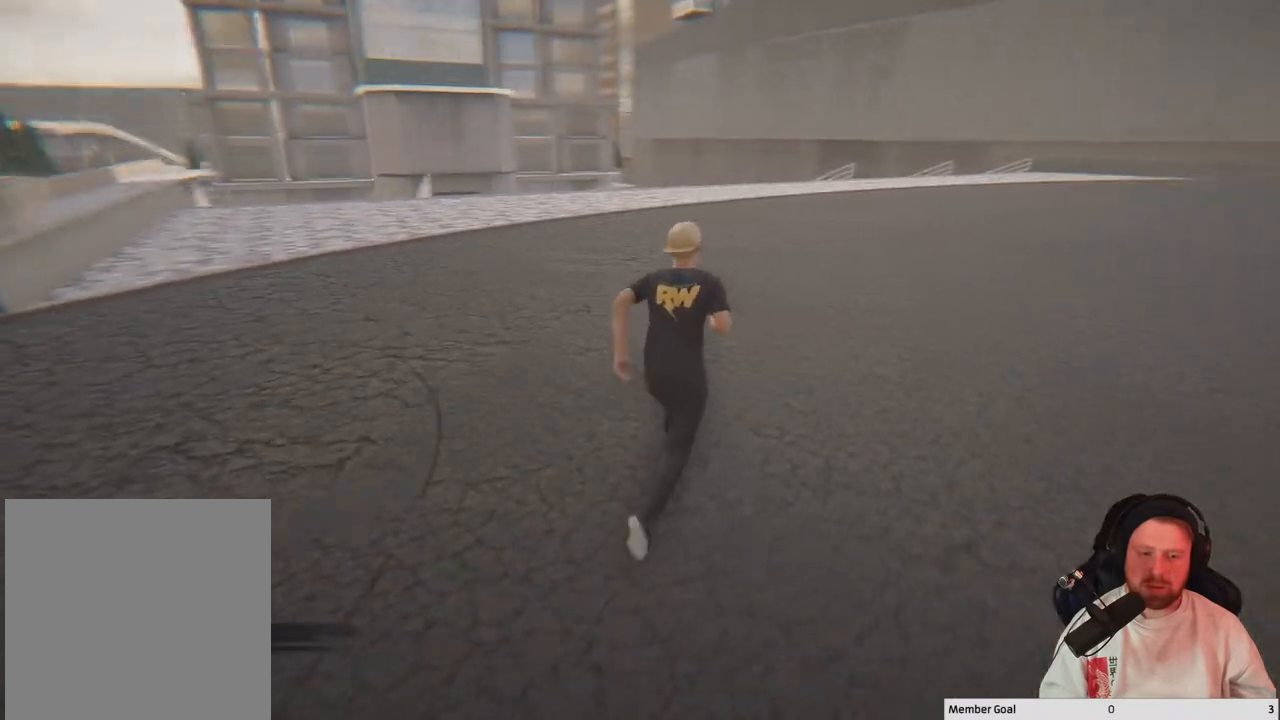
{"buttons": [], "left_stick": "up", "right_stick": "center", "events": [[33, "right_stick", "center"]]}
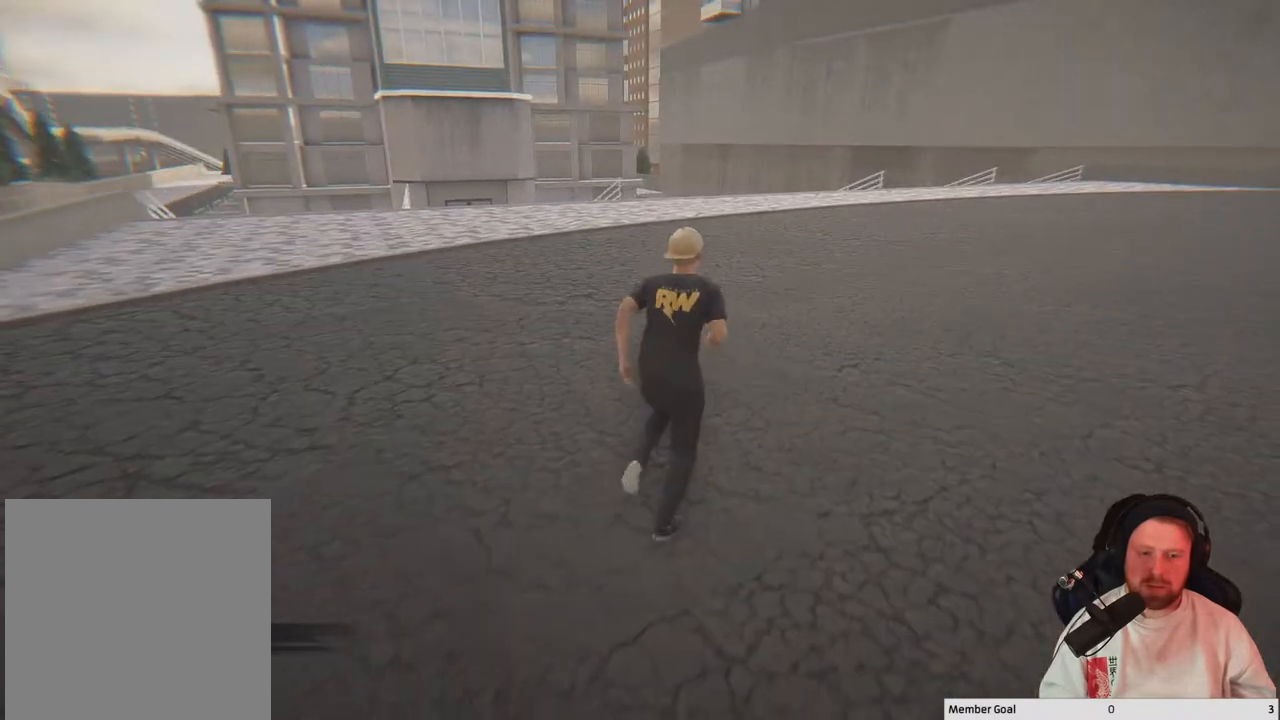
{"buttons": ["Y"], "left_stick": "center", "right_stick": "center", "events": [[400, "Y", "down"], [417, "left_stick", "center"]]}
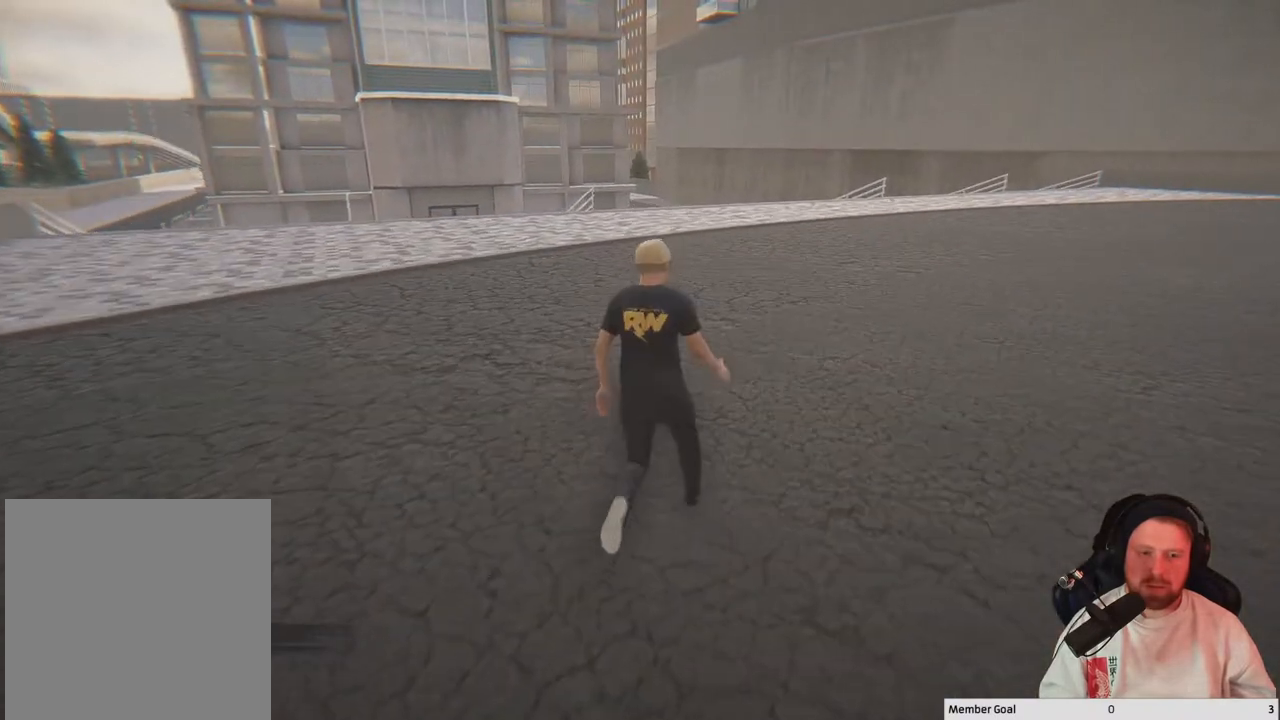
{"buttons": [], "left_stick": "up-left", "right_stick": "center", "events": [[67, "Y", "up"], [200, "left_stick", "up-left"]]}
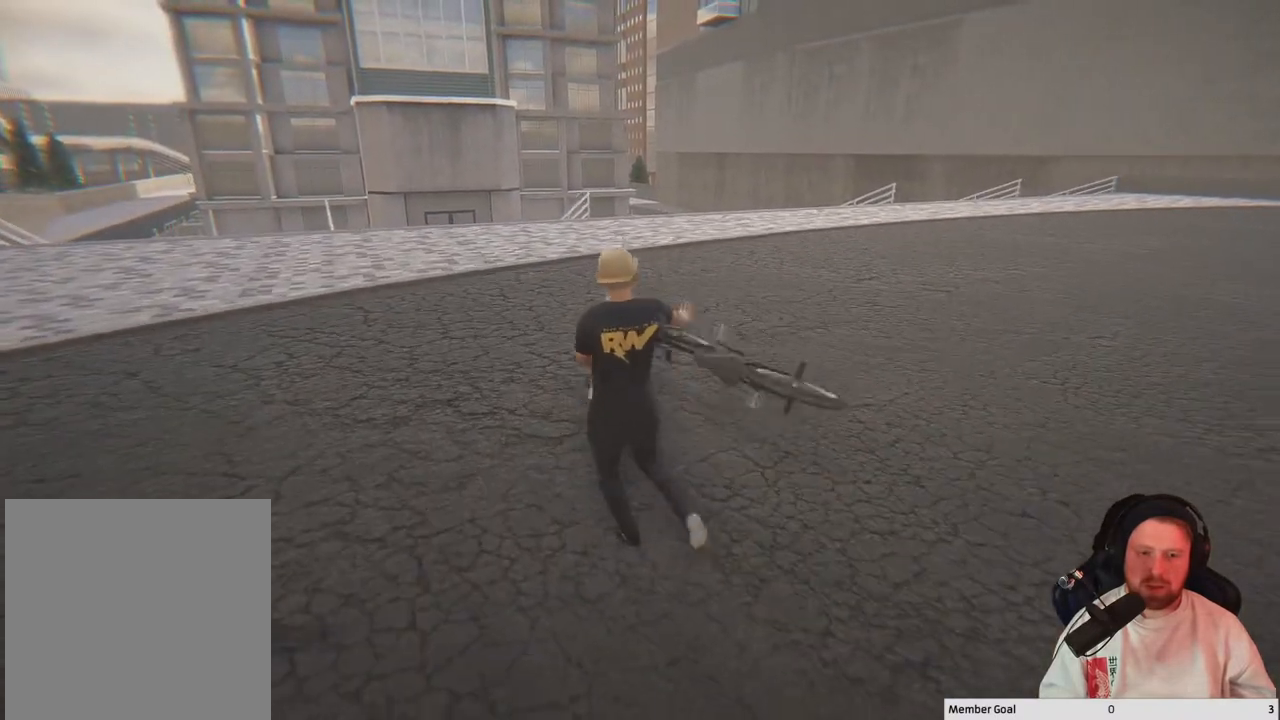
{"buttons": [], "left_stick": "left", "right_stick": "center", "events": [[50, "right_stick", "left"], [217, "left_stick", "left"], [450, "right_stick", "center"]]}